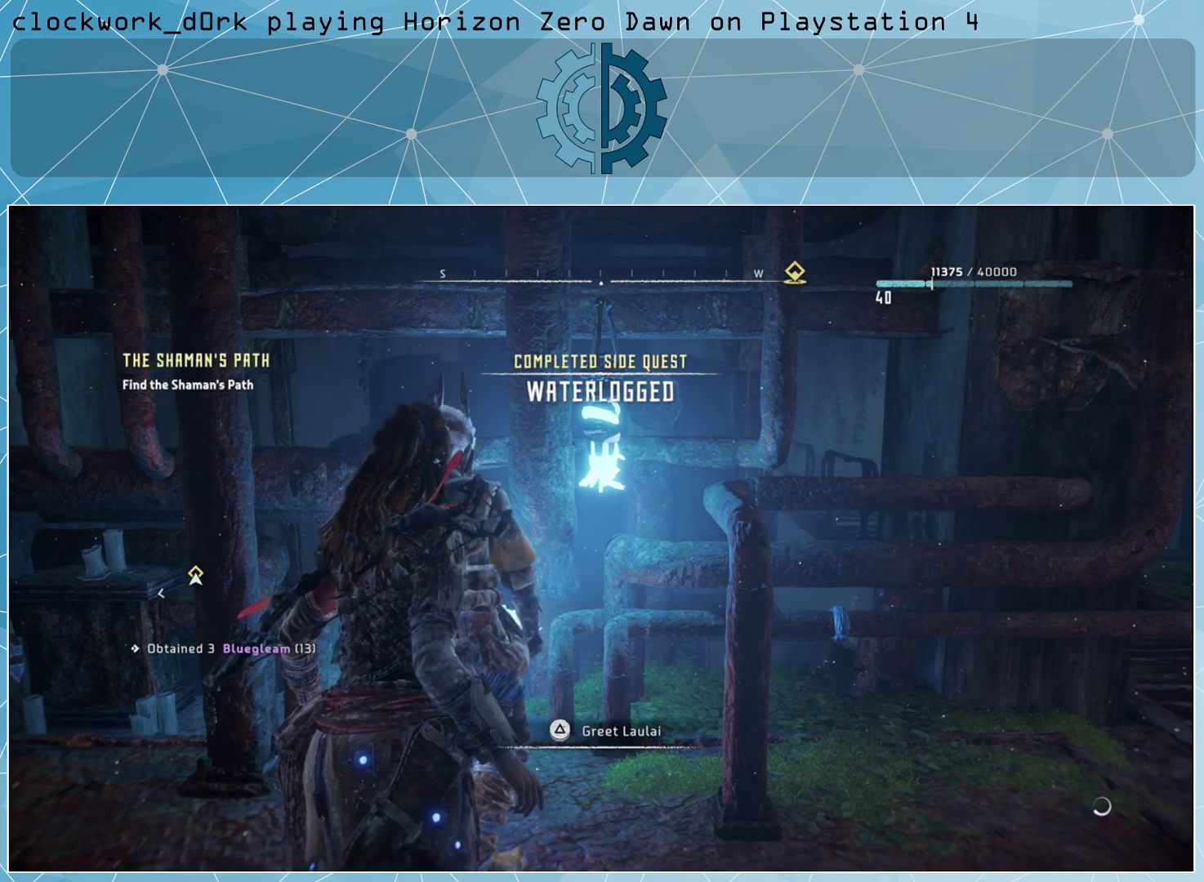
Gameplay with a controller (PlayStation layout); each line is a JSON object with the inputs held at the frame after it. "events" lists button and stick changes between this image and that frame as [ms after this image, input, new state], when the widget could be followed in between.
{"buttons": [], "left_stick": "center", "right_stick": "left", "events": [[233, "right_stick", "left"]]}
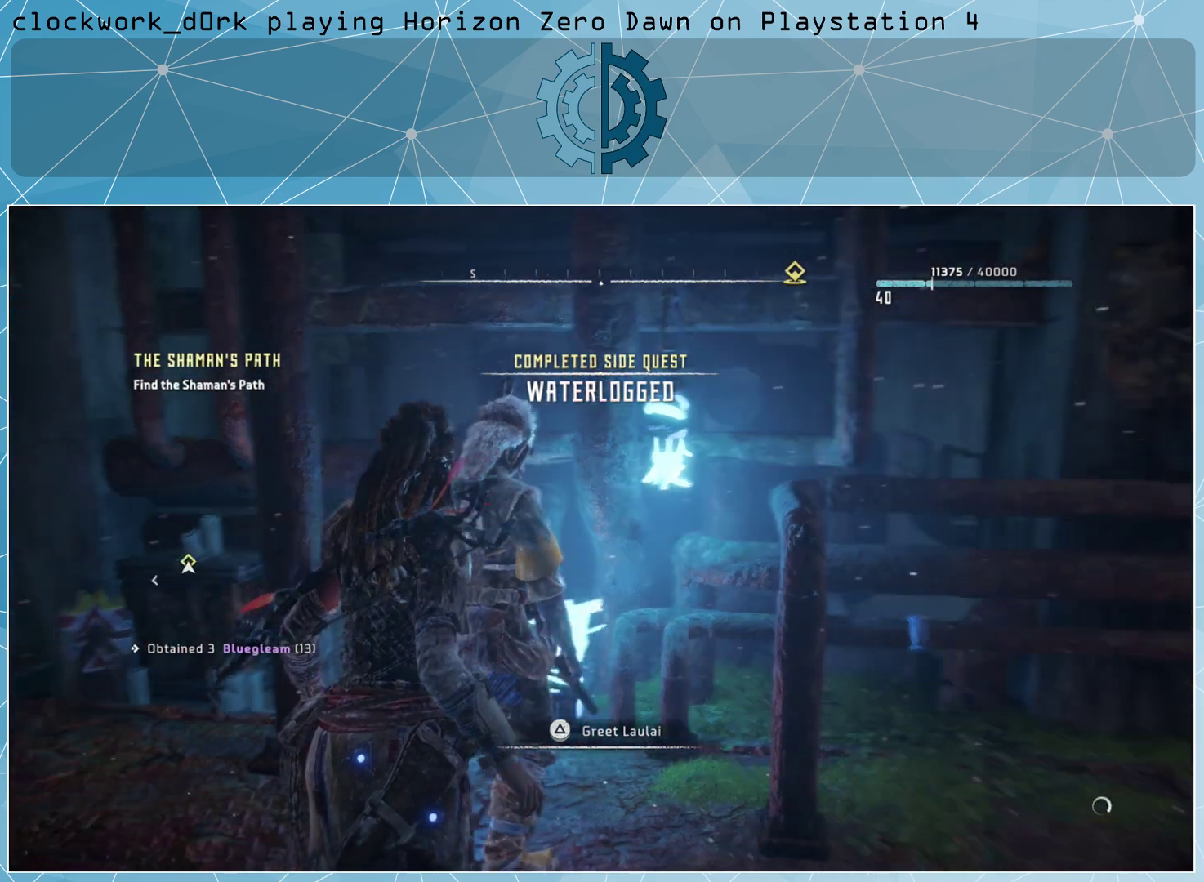
{"buttons": [], "left_stick": "center", "right_stick": "center", "events": [[67, "right_stick", "center"]]}
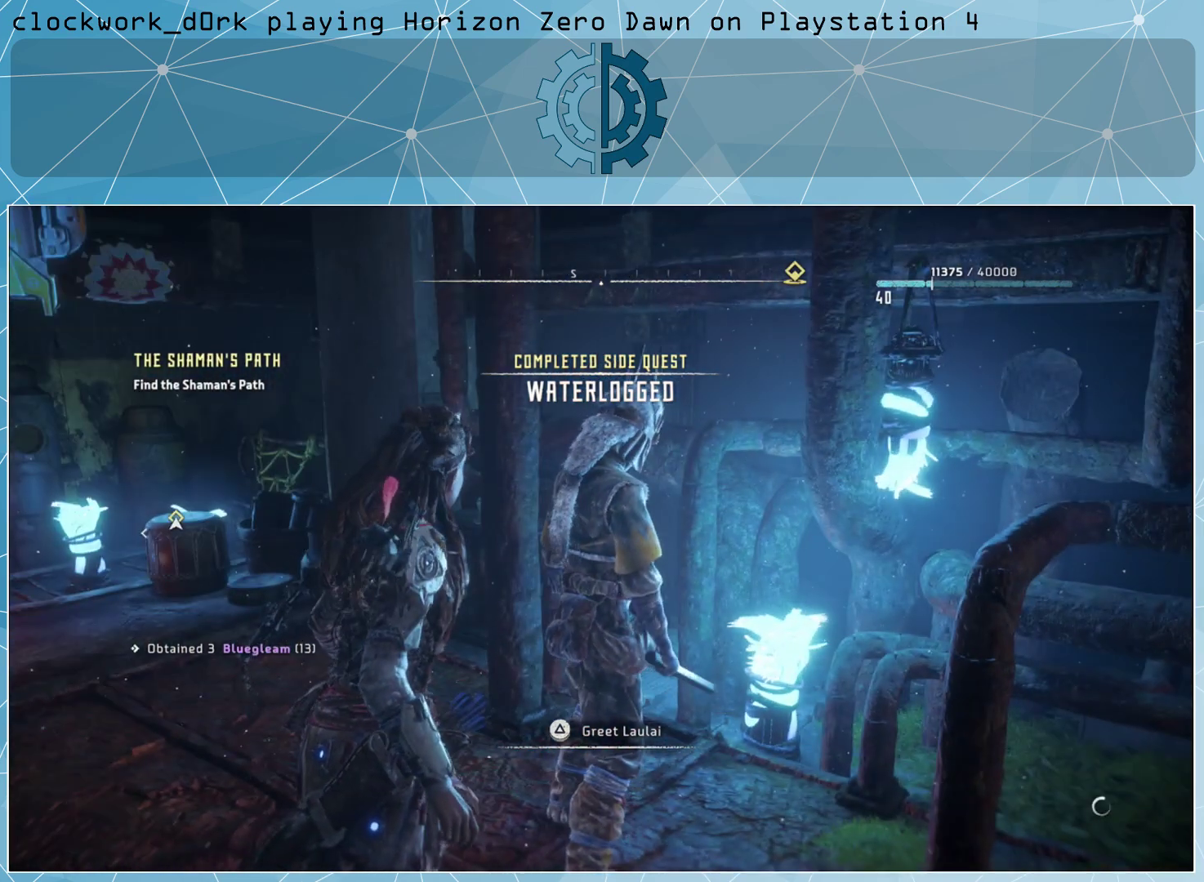
{"buttons": [], "left_stick": "center", "right_stick": "center", "events": [[67, "right_stick", "left"], [333, "right_stick", "center"]]}
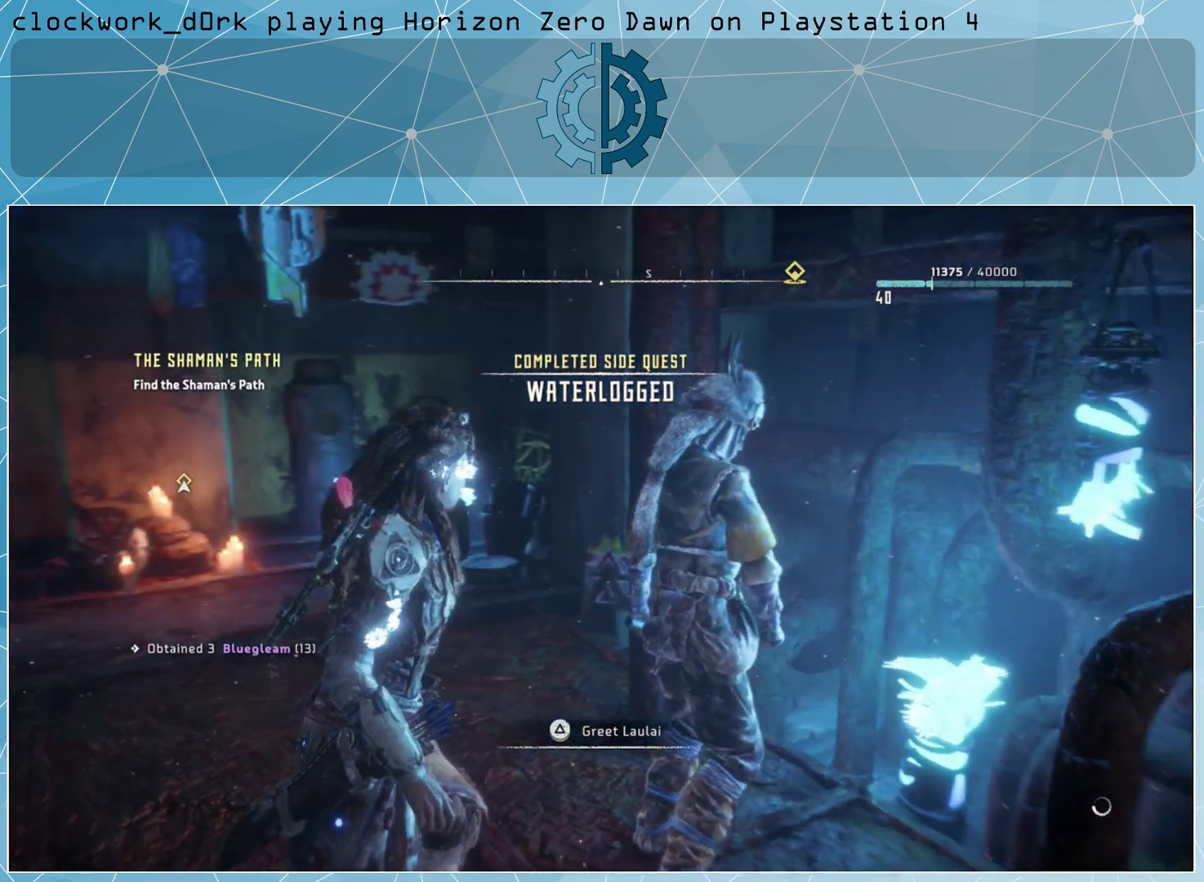
{"buttons": [], "left_stick": "center", "right_stick": "down-left", "events": [[500, "right_stick", "down-left"]]}
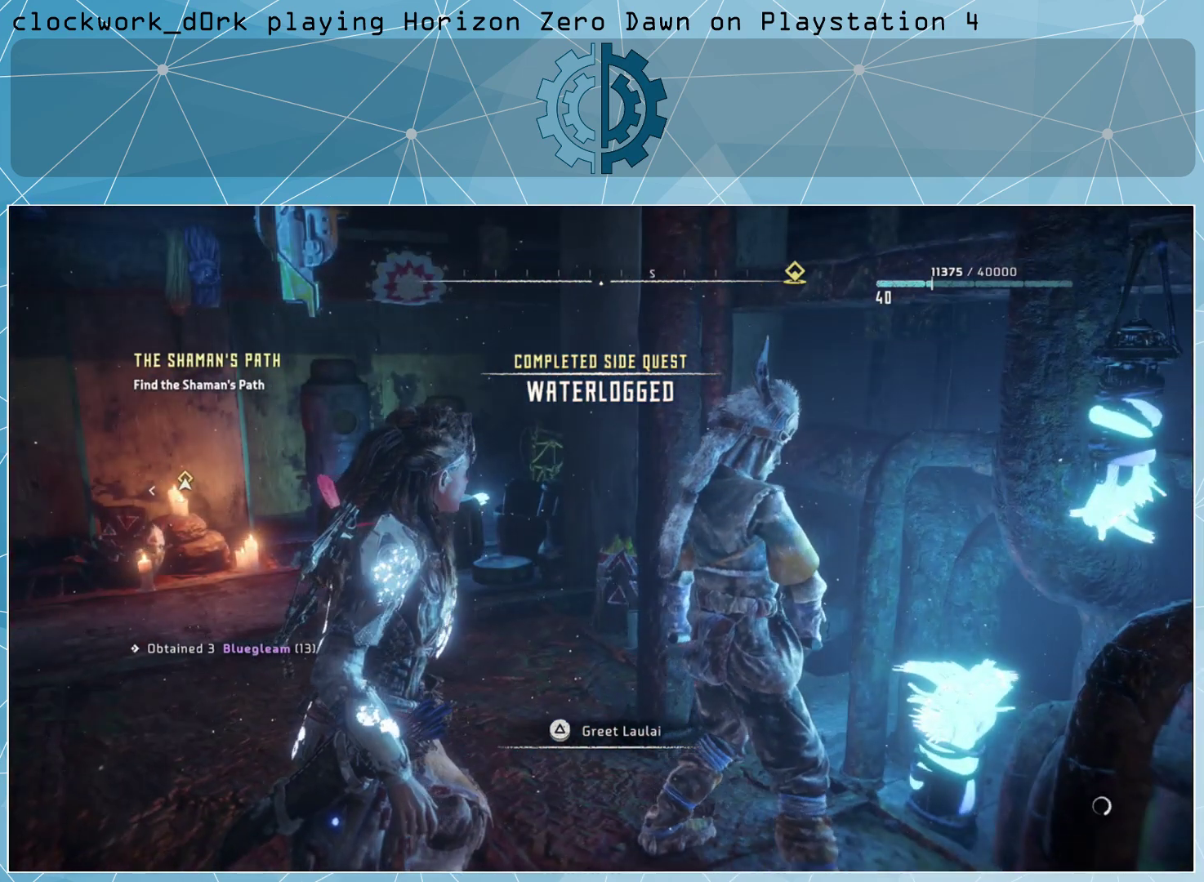
{"buttons": [], "left_stick": "up", "right_stick": "center", "events": [[133, "right_stick", "left"], [233, "right_stick", "center"], [333, "left_stick", "up"]]}
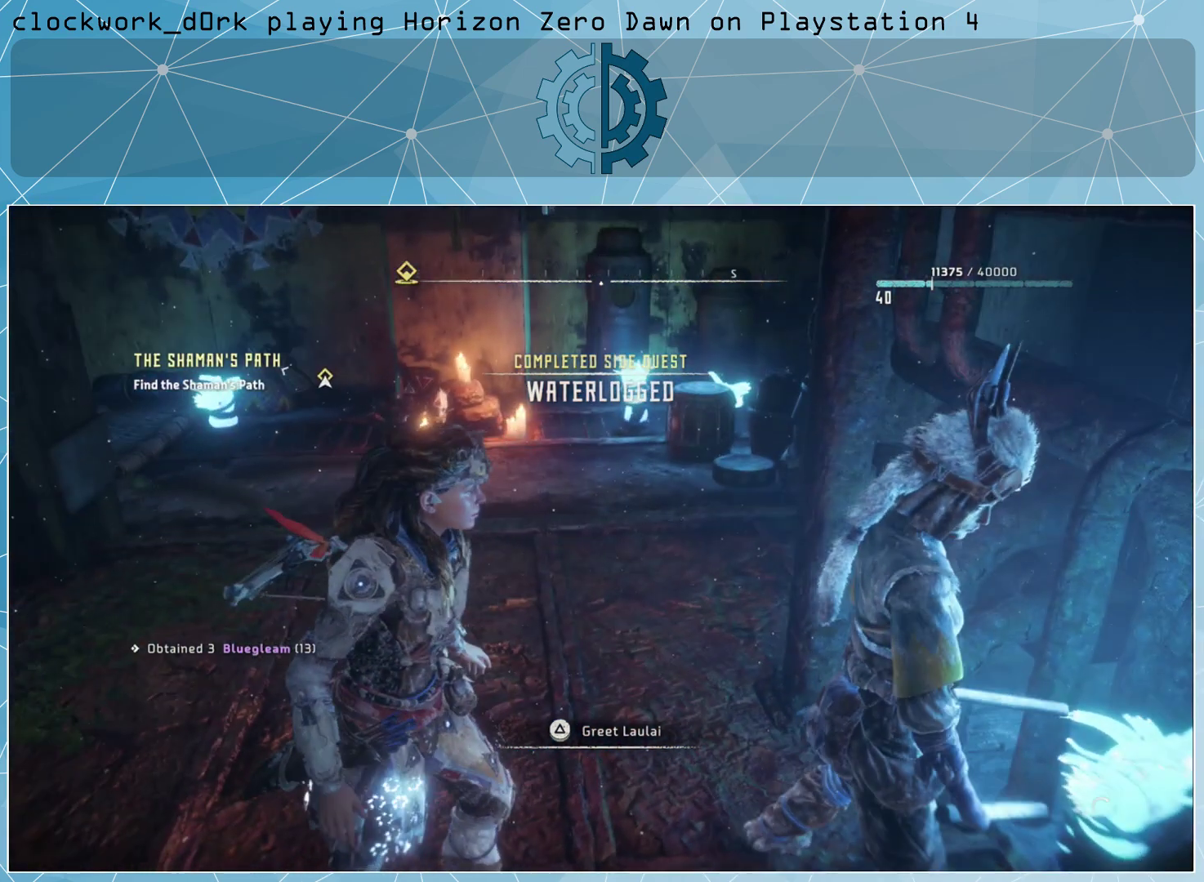
{"buttons": [], "left_stick": "up", "right_stick": "center", "events": []}
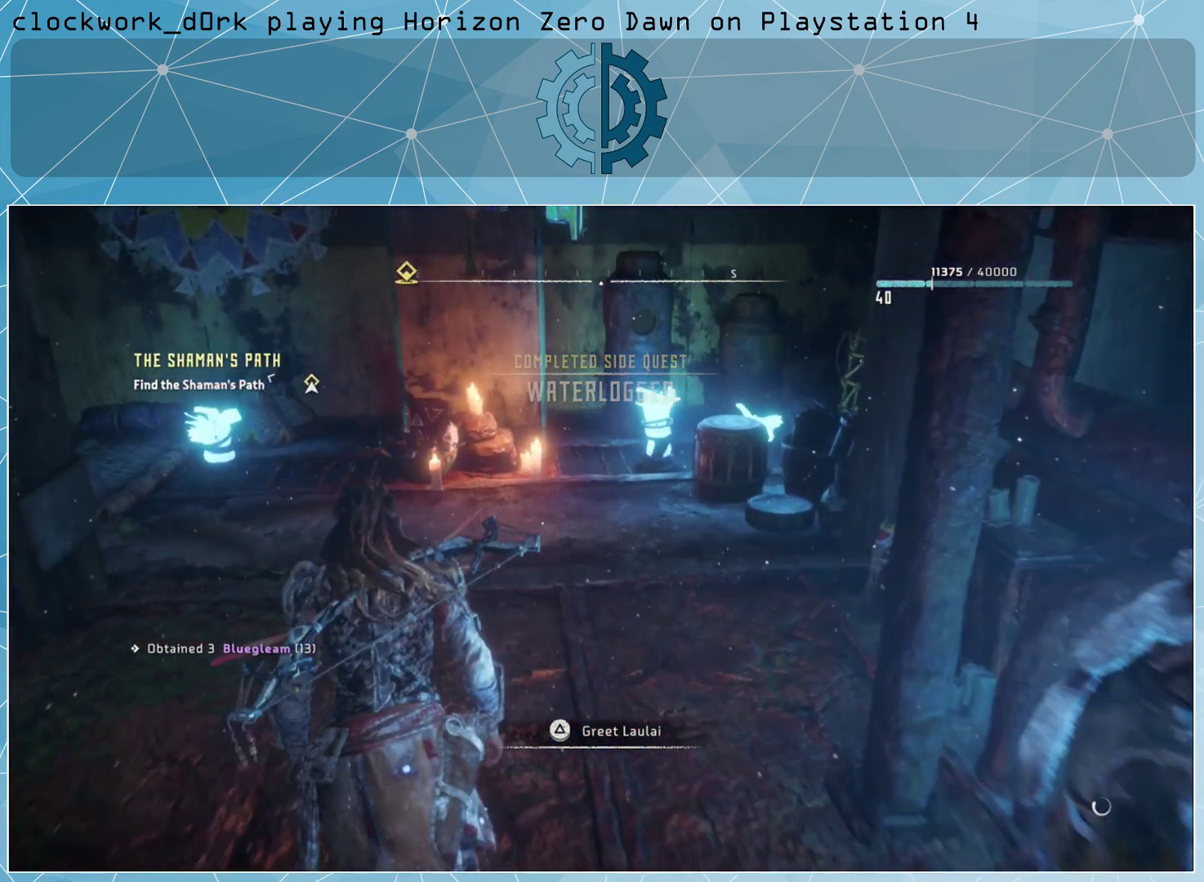
{"buttons": [], "left_stick": "up", "right_stick": "center", "events": []}
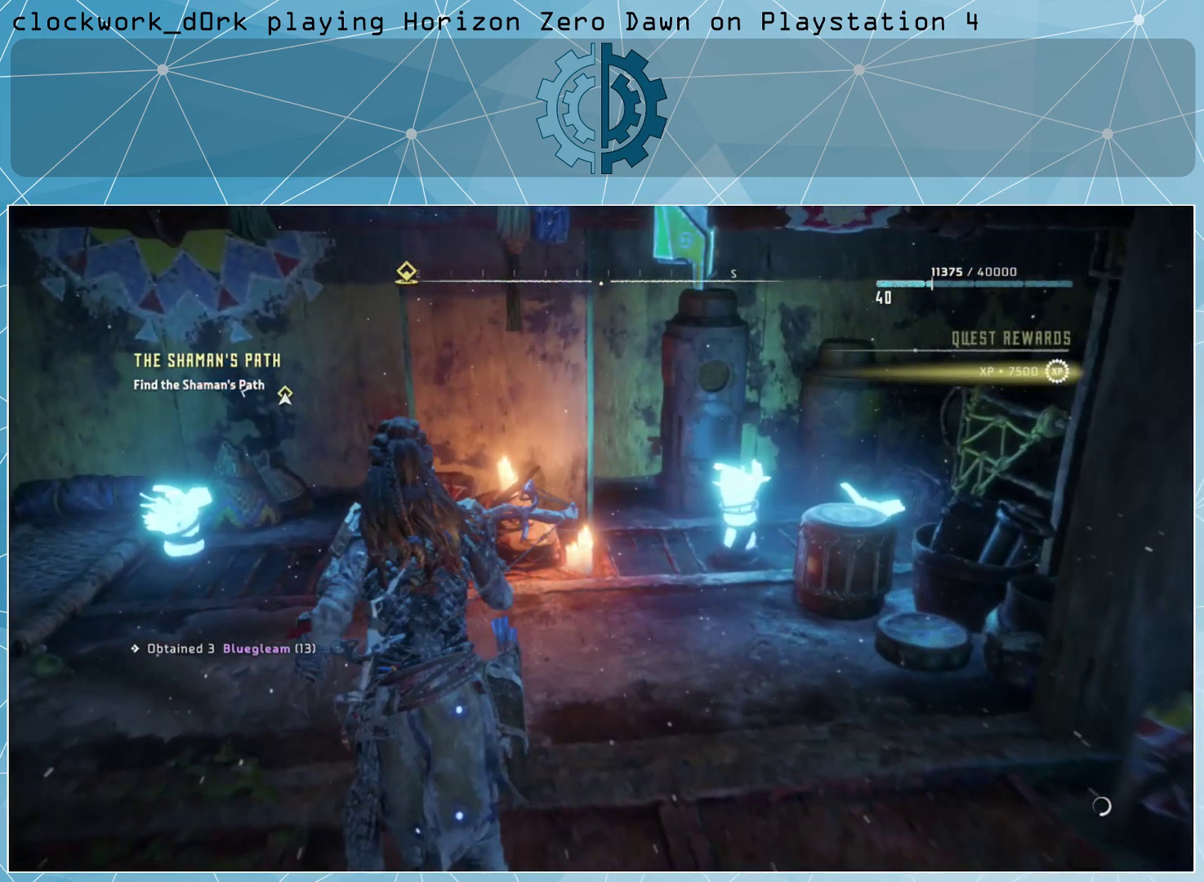
{"buttons": [], "left_stick": "center", "right_stick": "right", "events": [[33, "left_stick", "center"], [33, "right_stick", "right"], [300, "right_stick", "center"], [367, "right_stick", "right"]]}
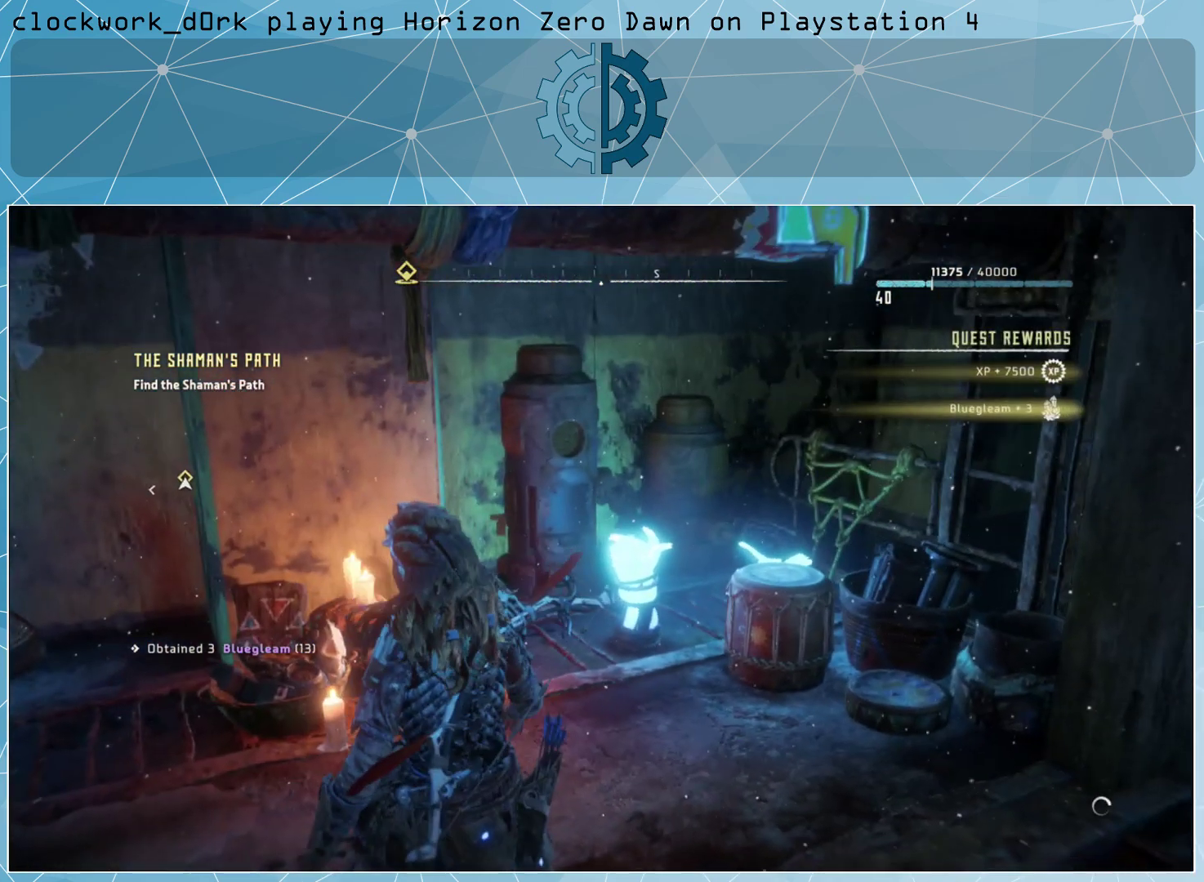
{"buttons": [], "left_stick": "center", "right_stick": "center", "events": [[100, "right_stick", "center"]]}
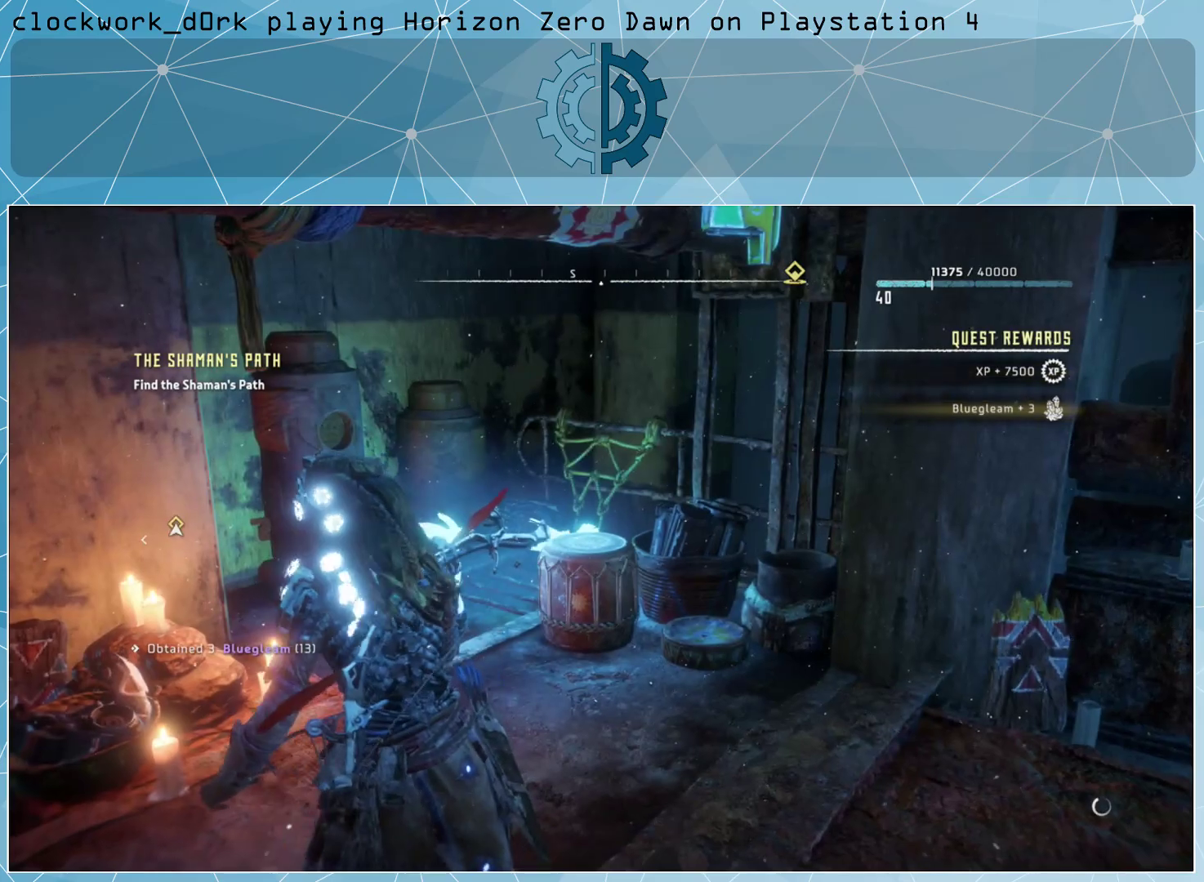
{"buttons": [], "left_stick": "center", "right_stick": "center", "events": []}
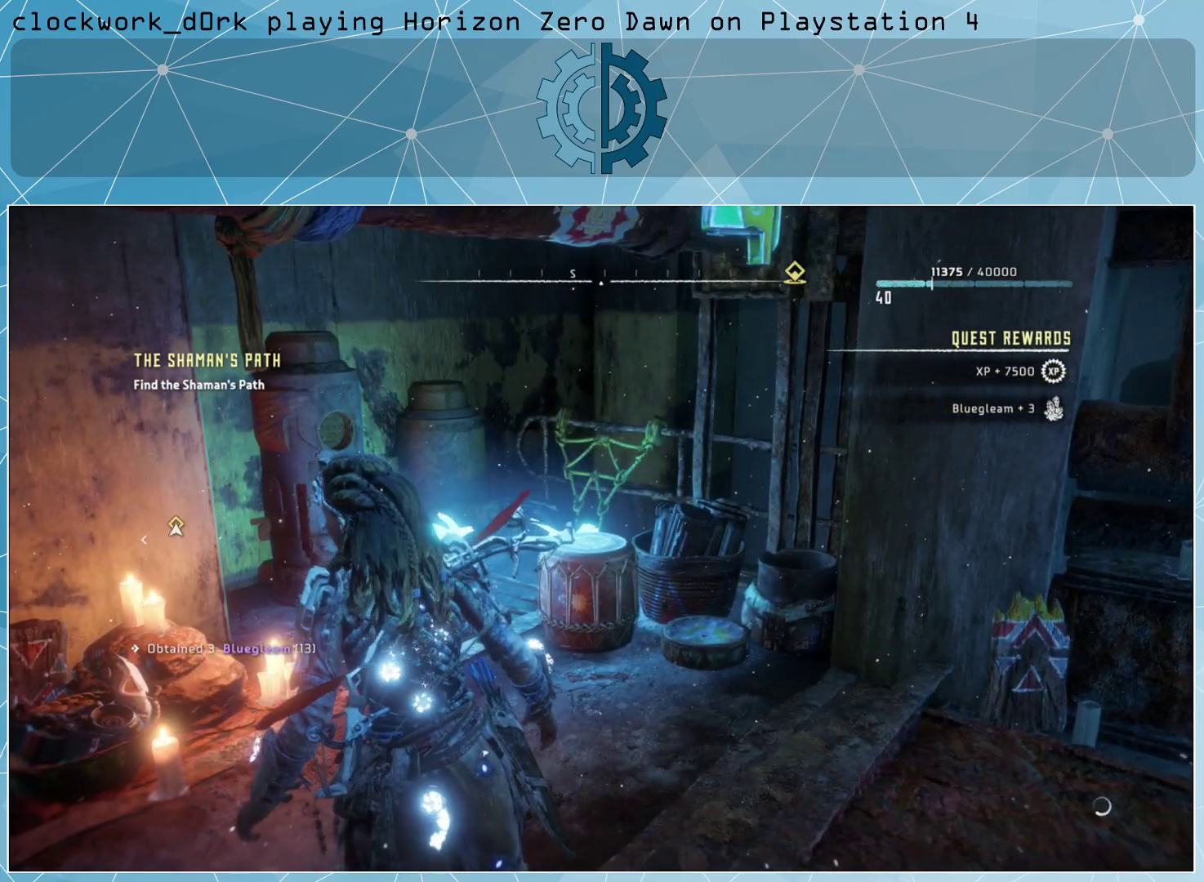
{"buttons": [], "left_stick": "center", "right_stick": "left", "events": [[400, "right_stick", "left"]]}
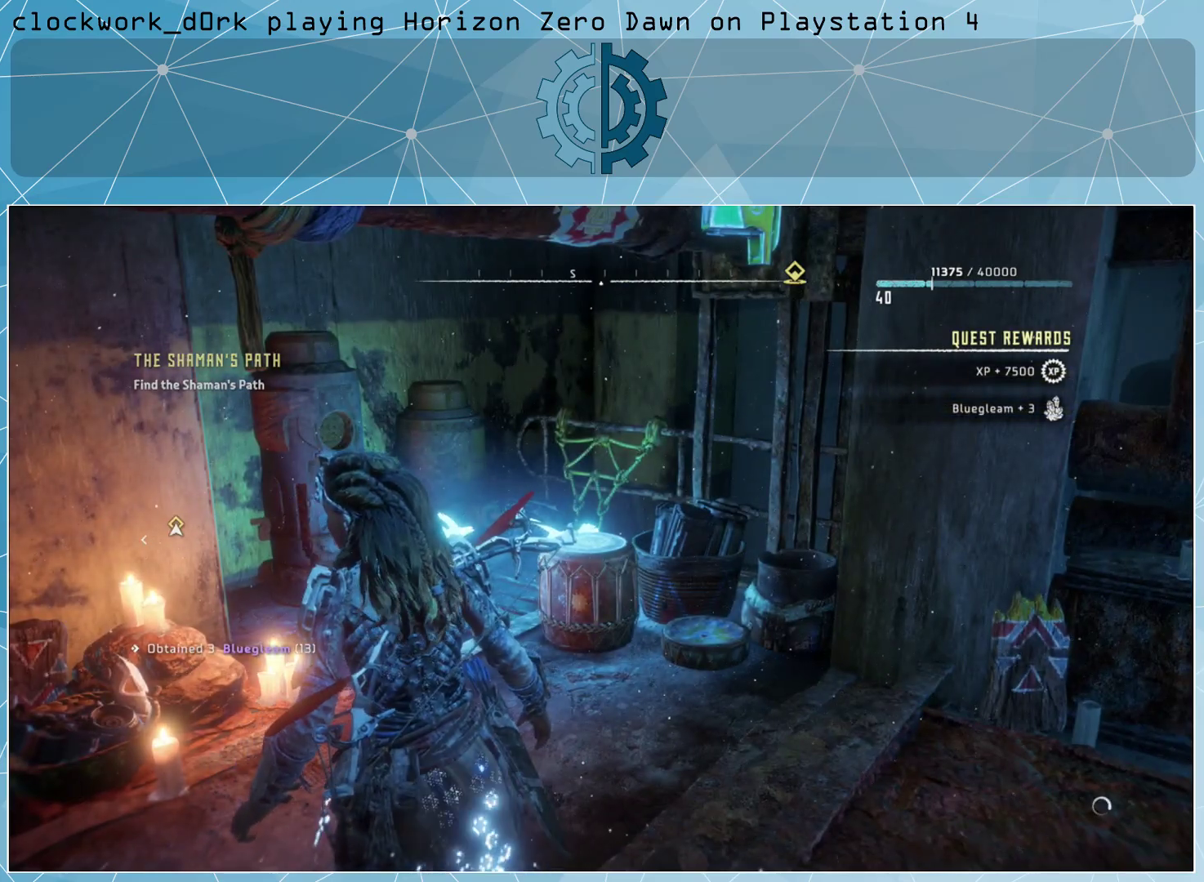
{"buttons": [], "left_stick": "center", "right_stick": "left", "events": []}
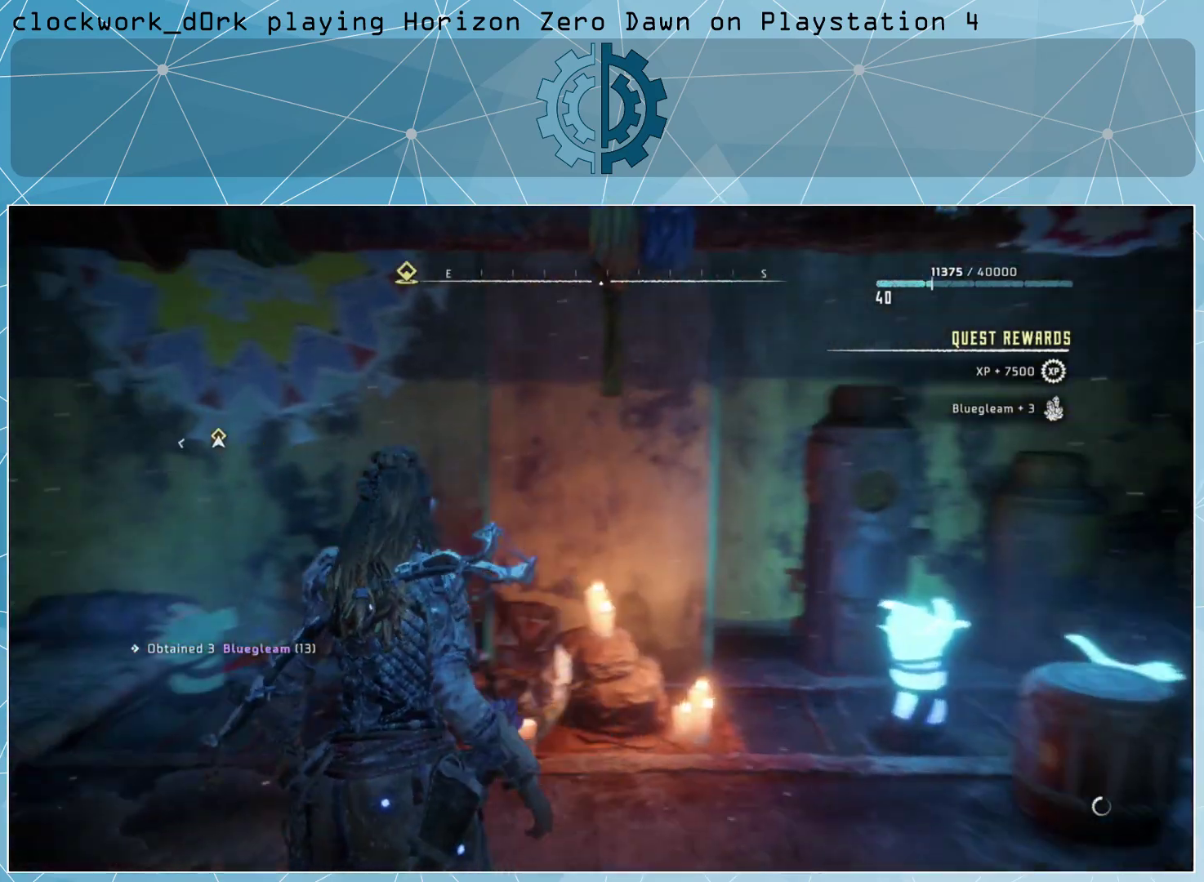
{"buttons": [], "left_stick": "center", "right_stick": "left", "events": [[233, "right_stick", "center"], [500, "right_stick", "left"]]}
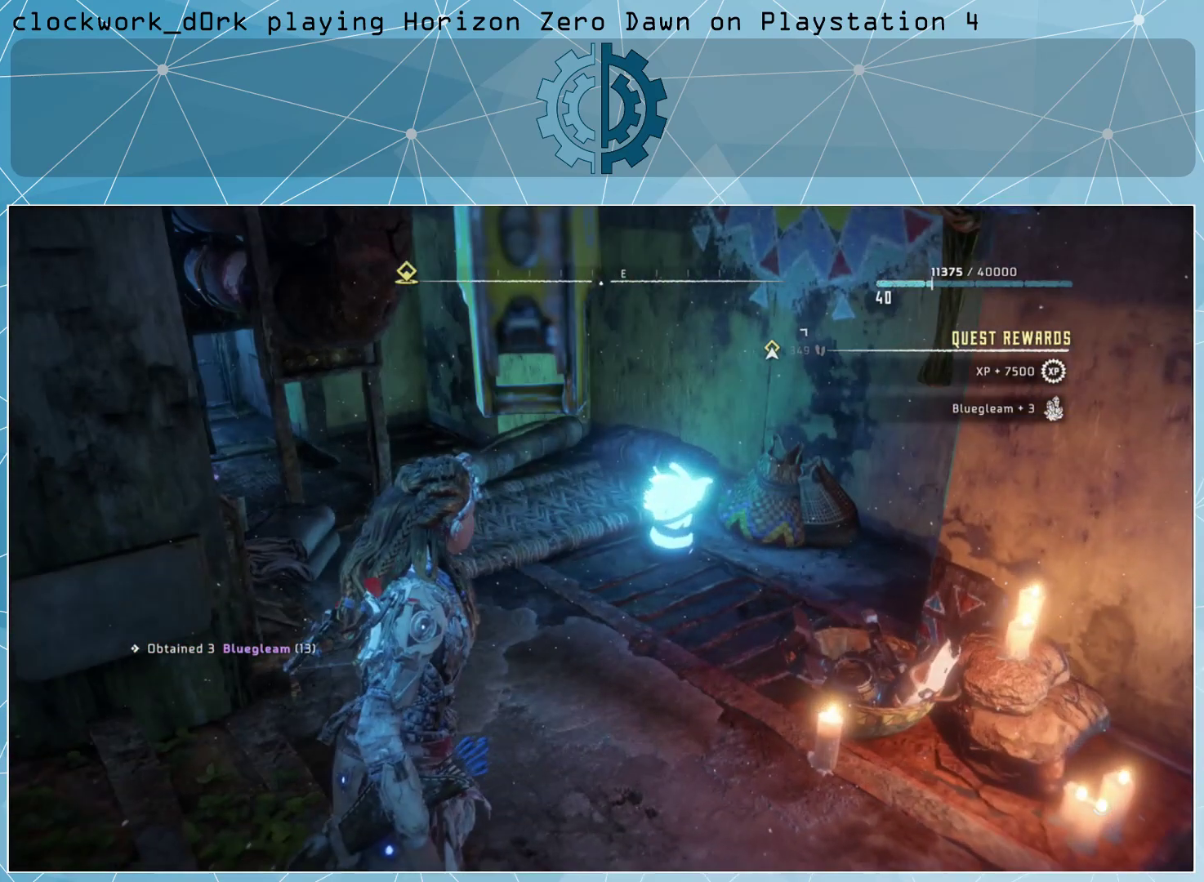
{"buttons": [], "left_stick": "up-right", "right_stick": "center", "events": [[267, "left_stick", "up-right"], [300, "right_stick", "center"]]}
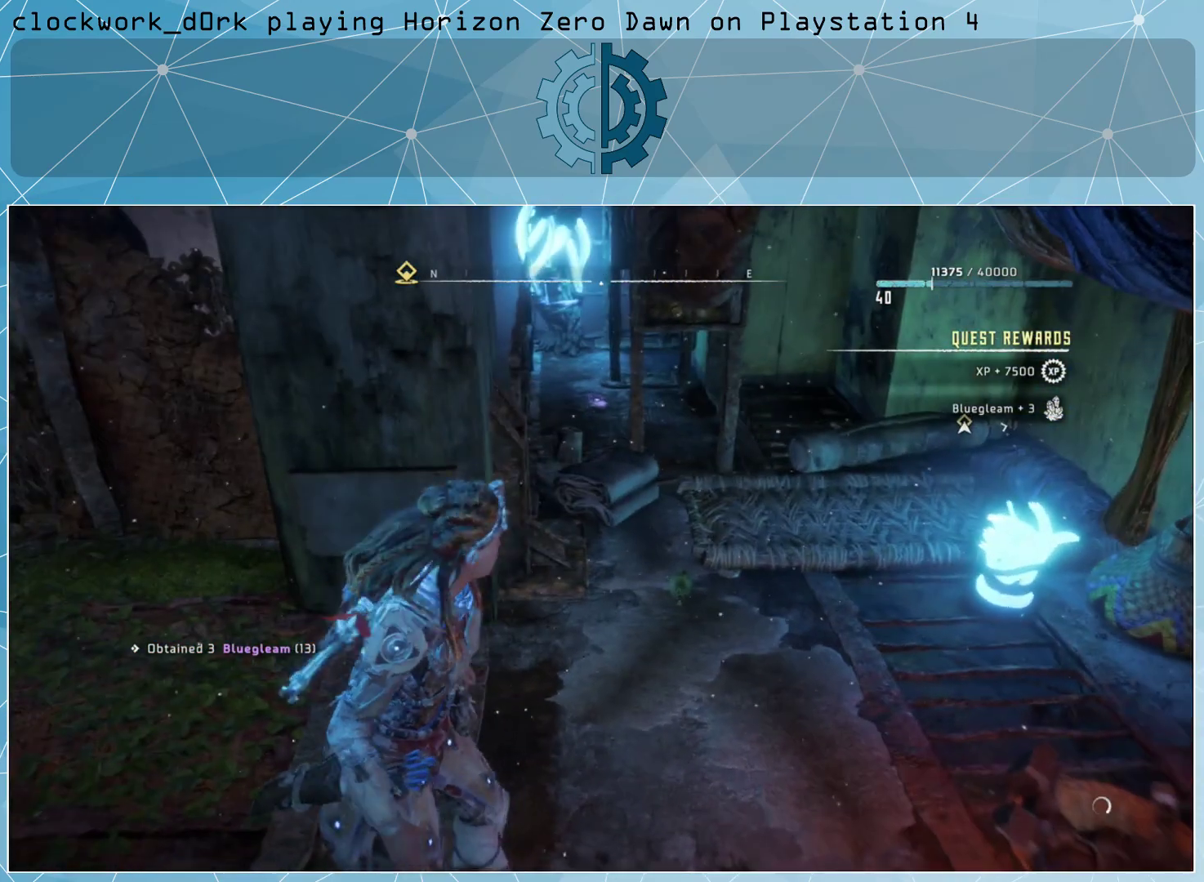
{"buttons": [], "left_stick": "up-right", "right_stick": "center", "events": []}
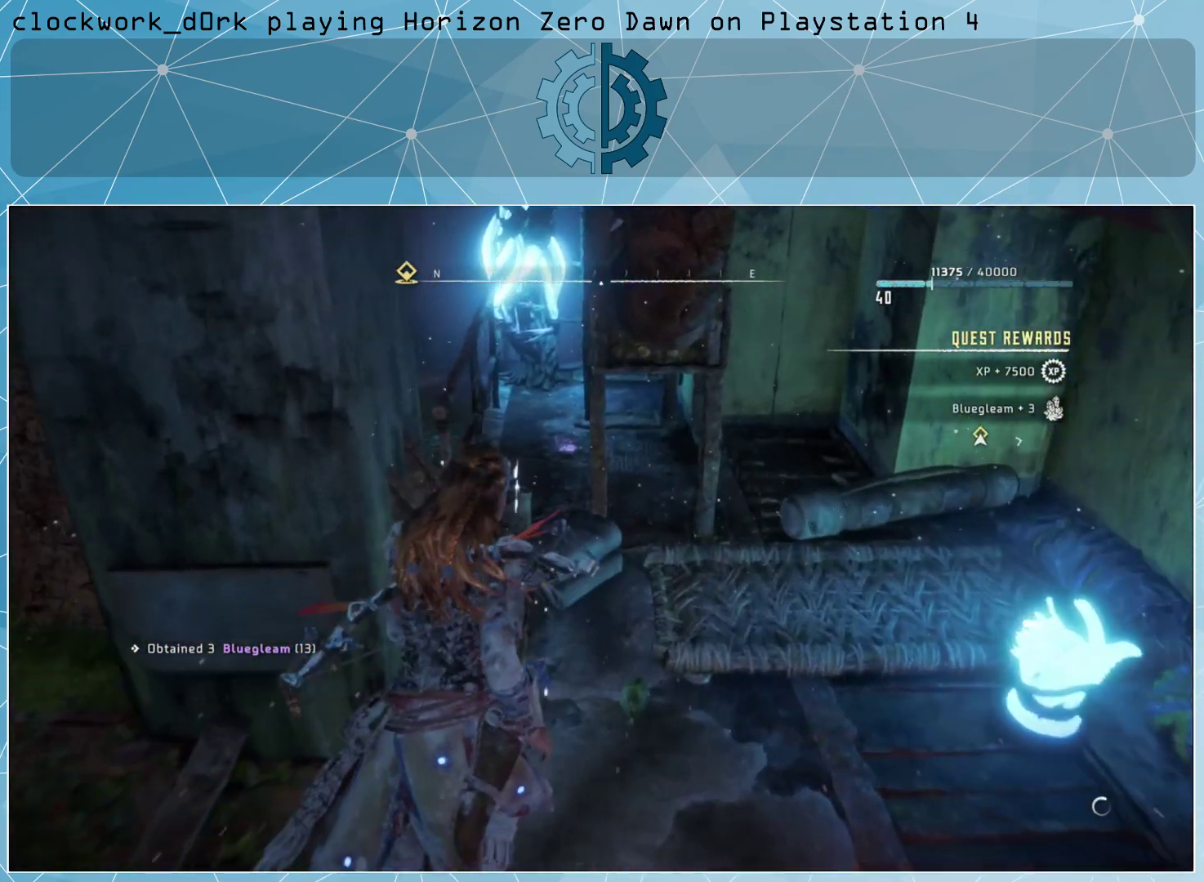
{"buttons": [], "left_stick": "center", "right_stick": "left", "events": [[200, "right_stick", "left"], [400, "left_stick", "center"], [400, "right_stick", "center"], [500, "right_stick", "left"]]}
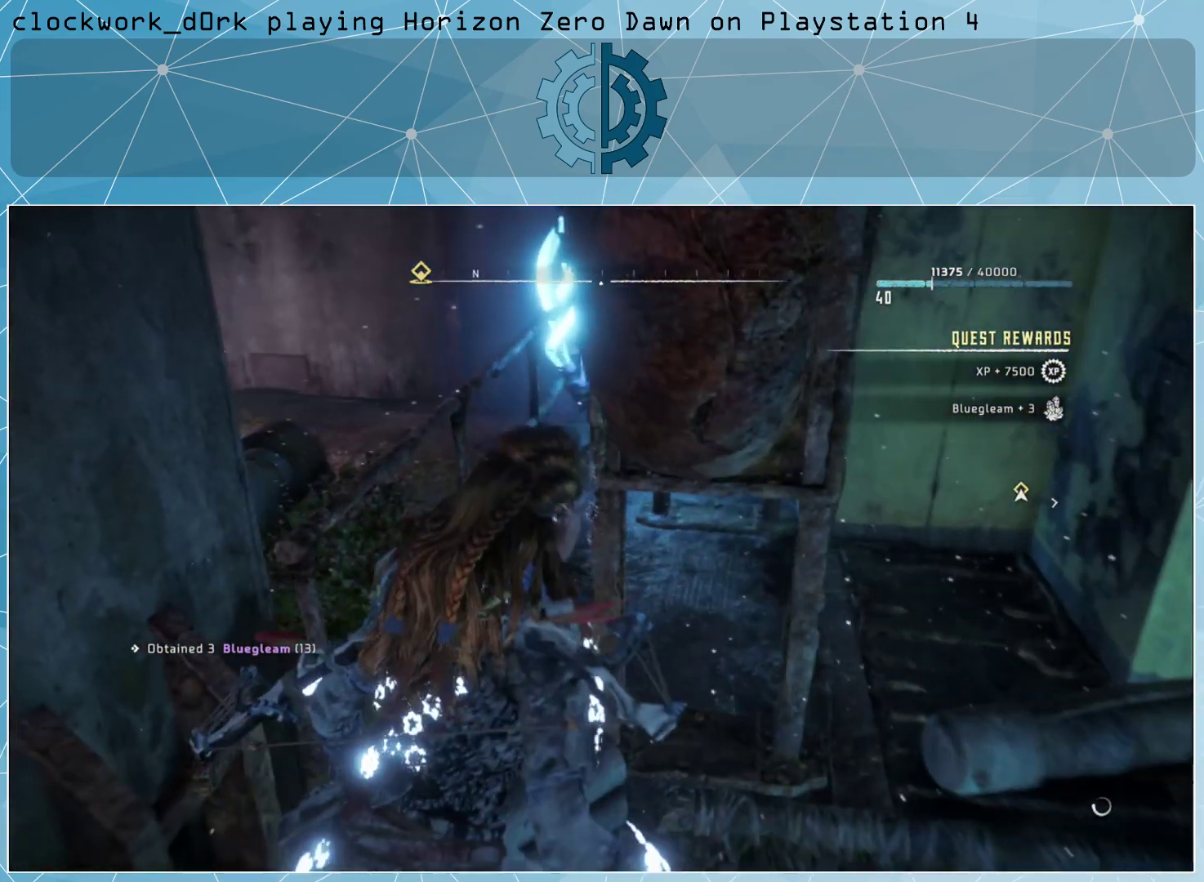
{"buttons": [], "left_stick": "center", "right_stick": "left", "events": []}
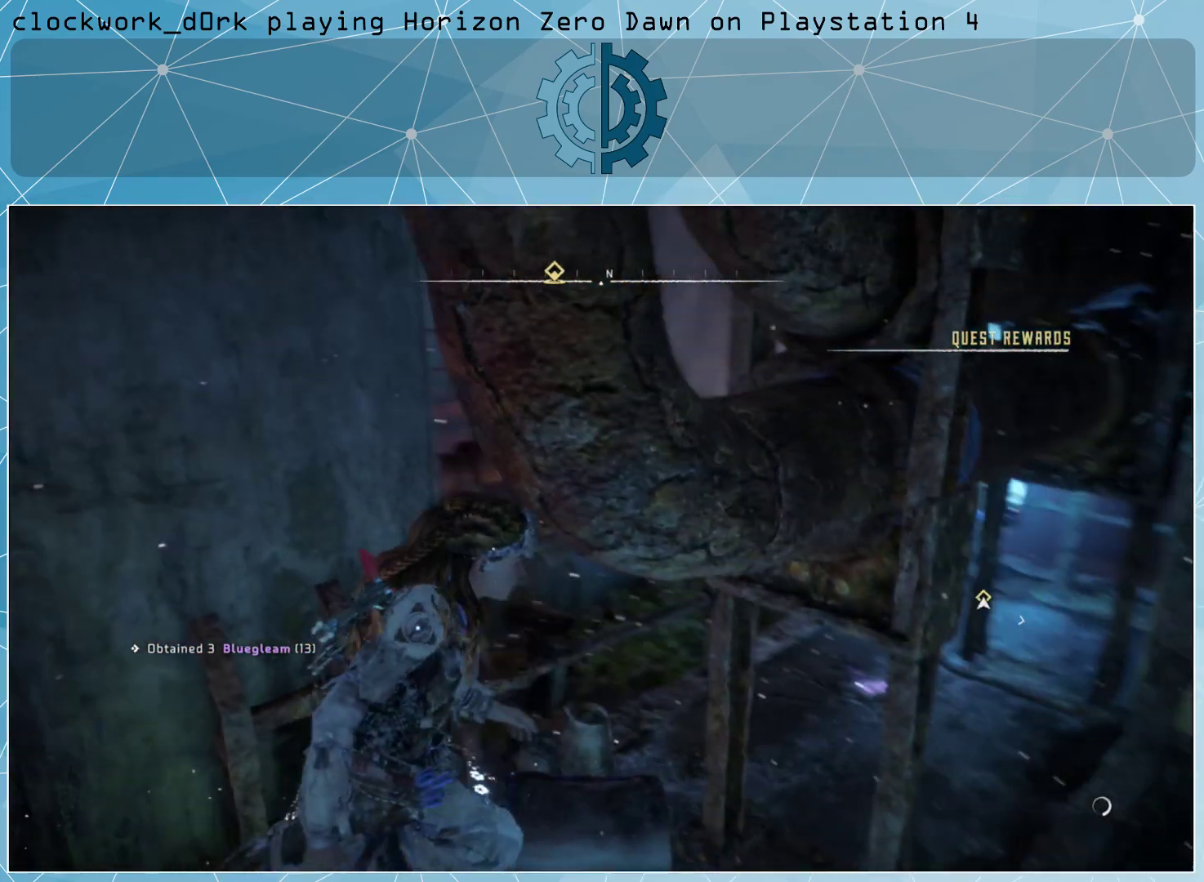
{"buttons": [], "left_stick": "up-left", "right_stick": "left", "events": [[133, "left_stick", "up-left"], [300, "right_stick", "center"], [467, "right_stick", "left"]]}
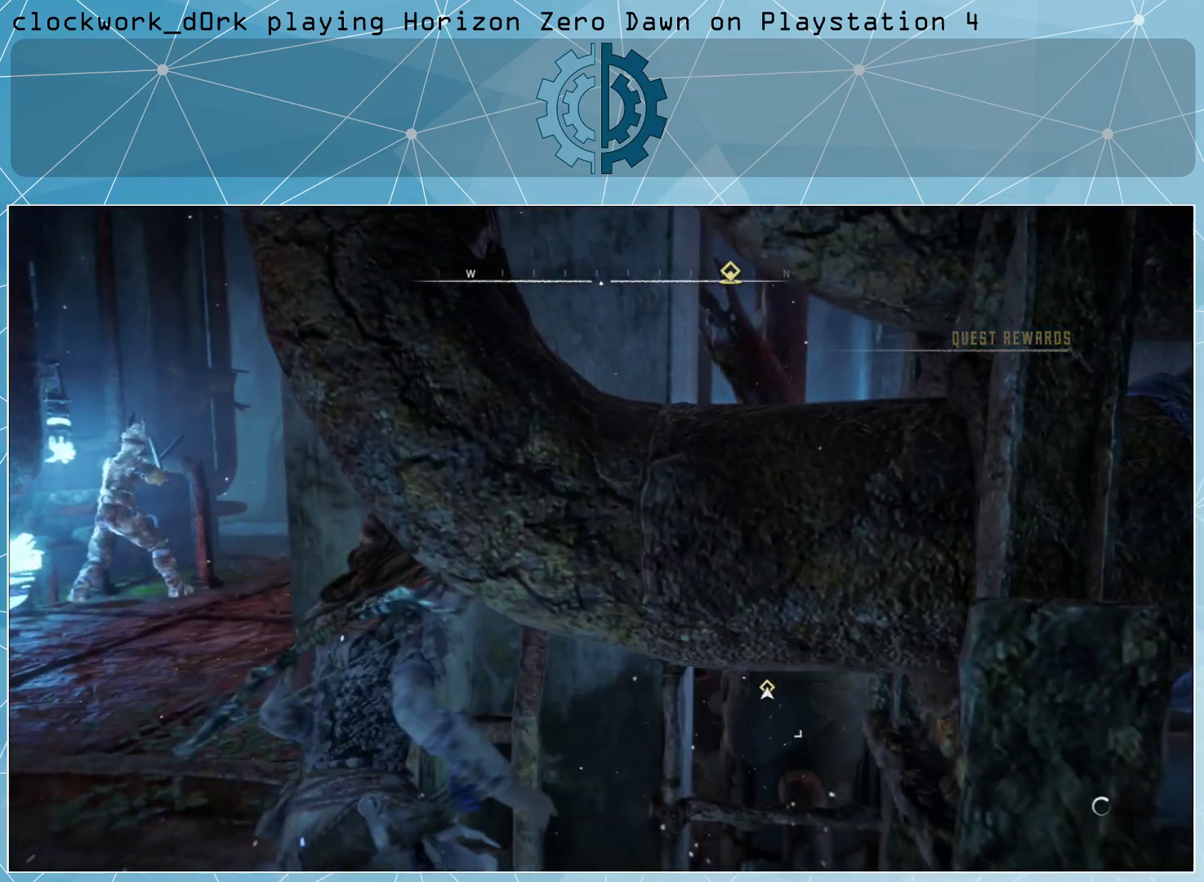
{"buttons": [], "left_stick": "up-left", "right_stick": "left", "events": []}
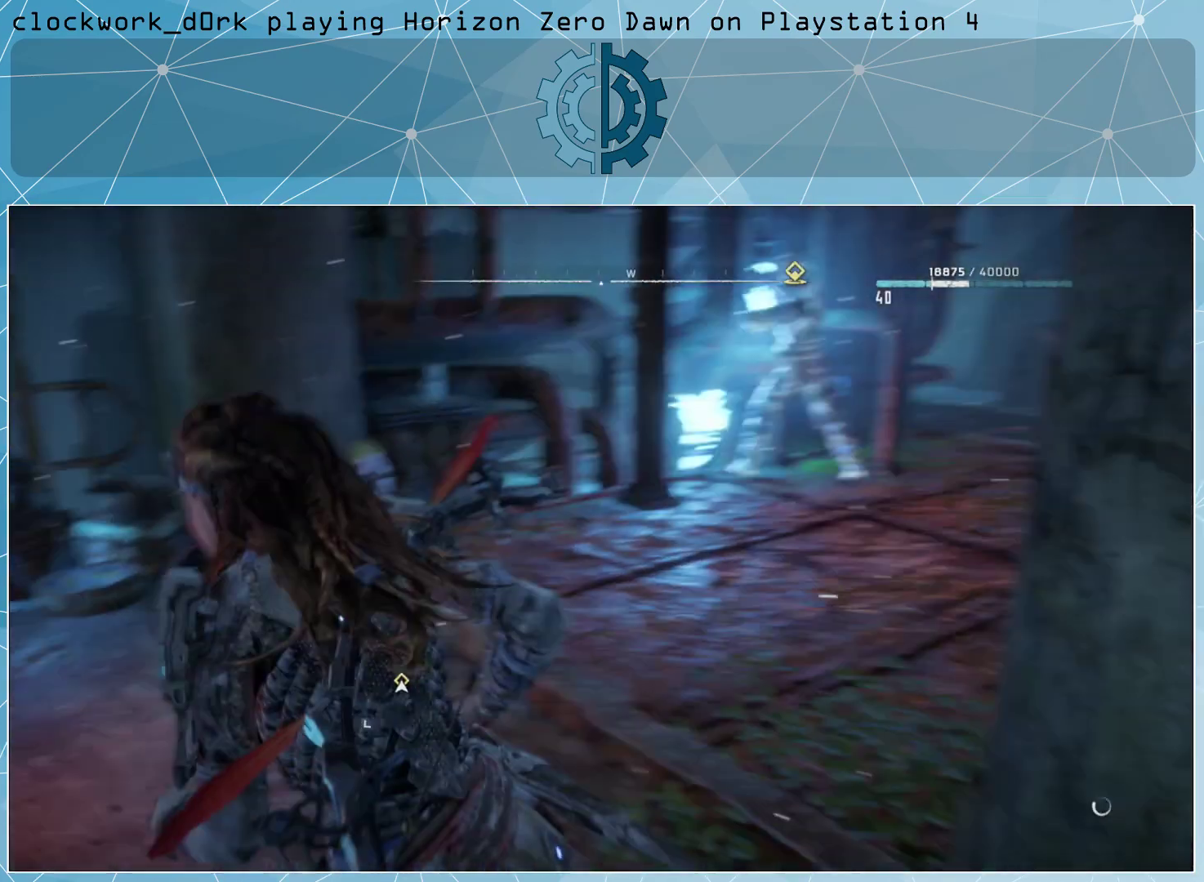
{"buttons": [], "left_stick": "center", "right_stick": "left", "events": [[133, "right_stick", "center"], [167, "left_stick", "center"], [433, "right_stick", "left"]]}
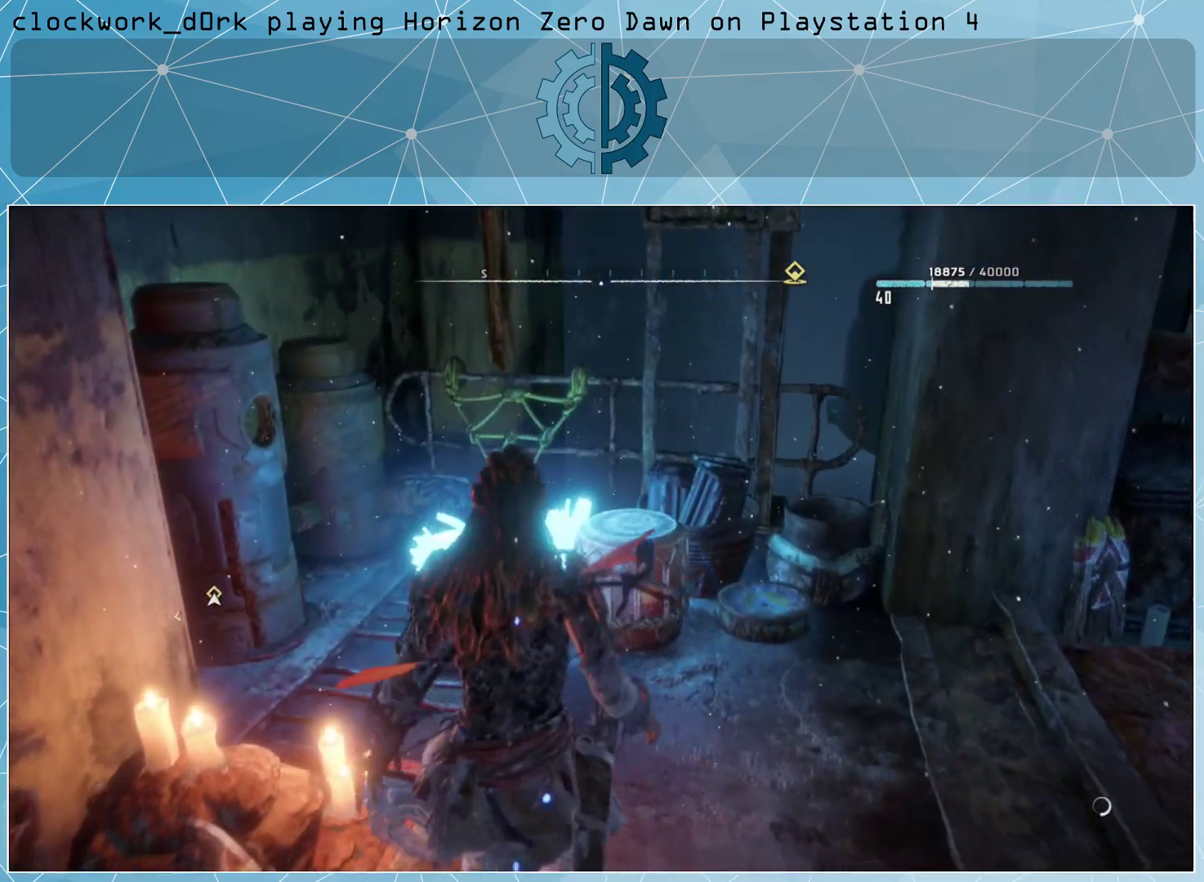
{"buttons": [], "left_stick": "center", "right_stick": "center", "events": [[33, "left_stick", "right"], [333, "right_stick", "center"], [433, "left_stick", "center"]]}
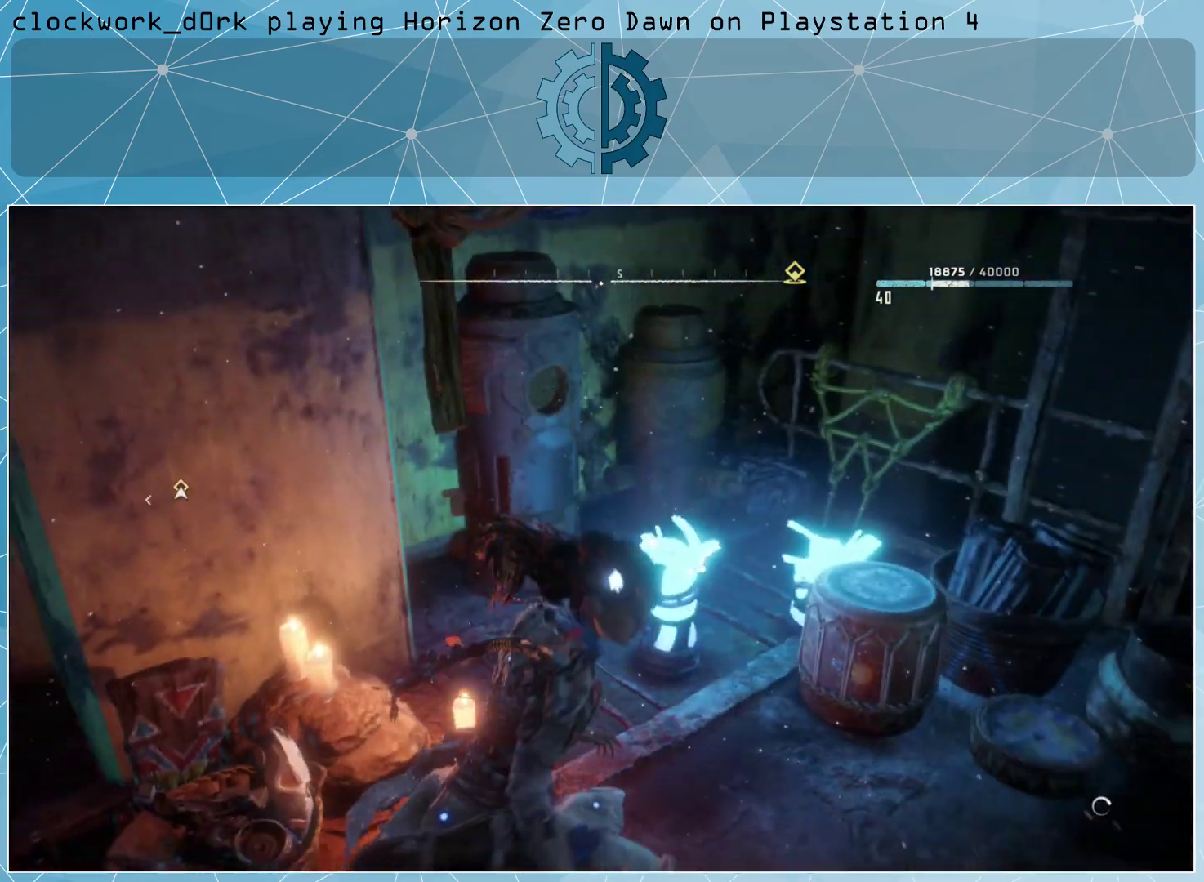
{"buttons": [], "left_stick": "center", "right_stick": "right", "events": [[333, "right_stick", "right"]]}
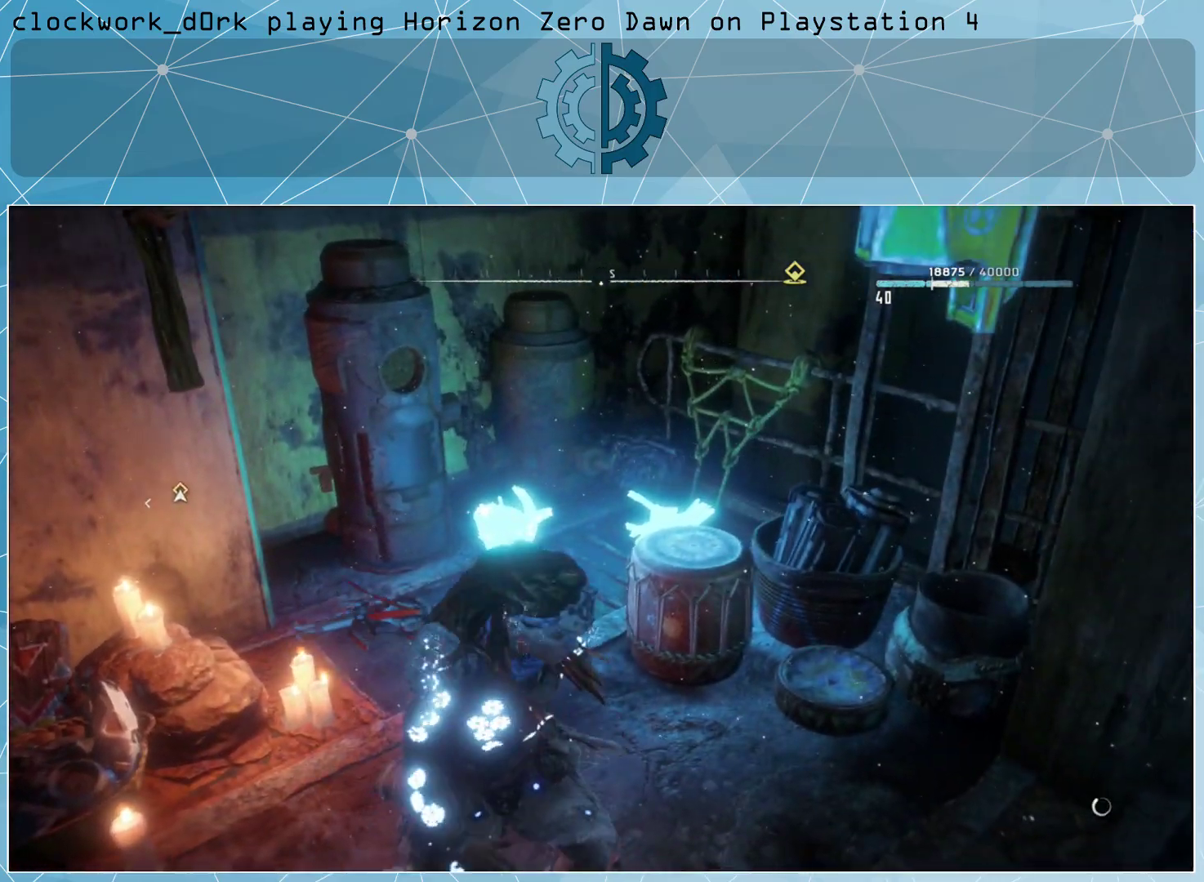
{"buttons": [], "left_stick": "center", "right_stick": "right", "events": []}
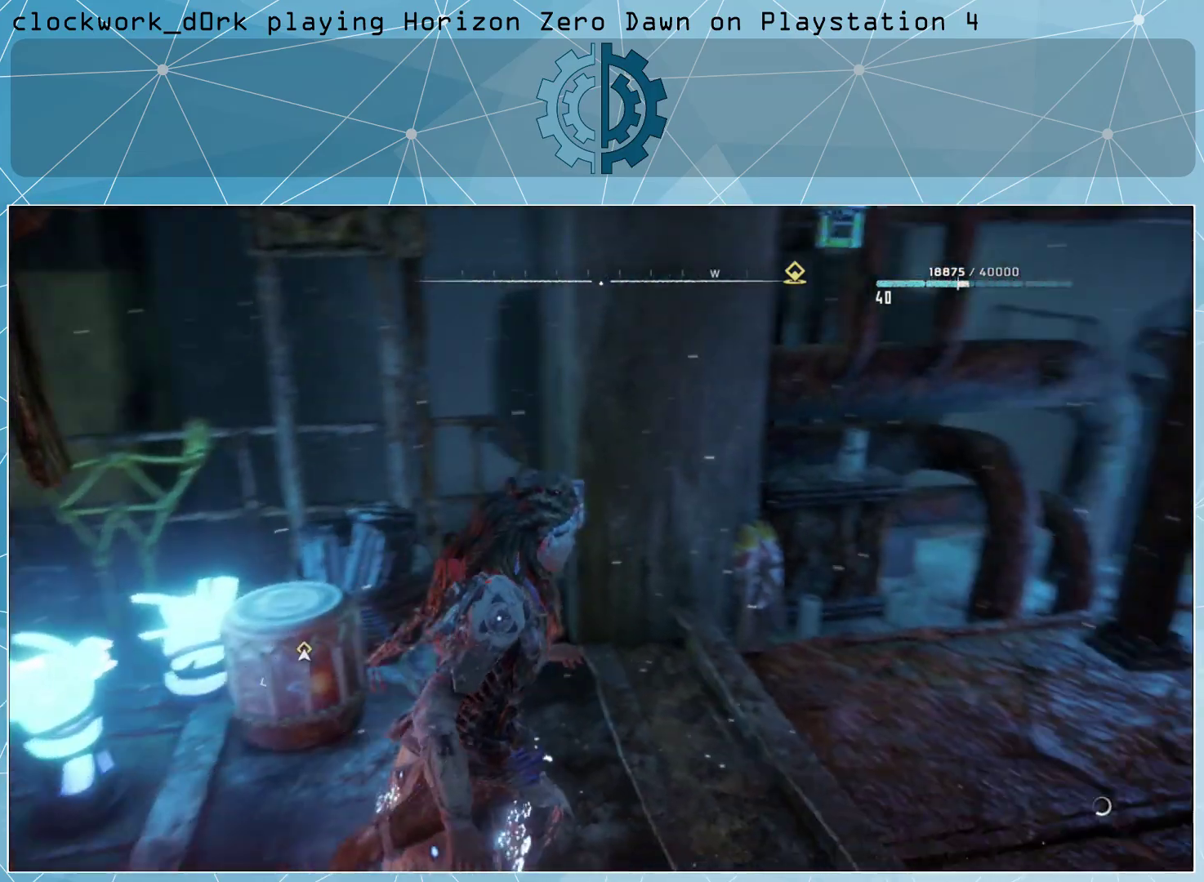
{"buttons": [], "left_stick": "up-right", "right_stick": "center", "events": [[167, "left_stick", "up-right"], [167, "right_stick", "center"]]}
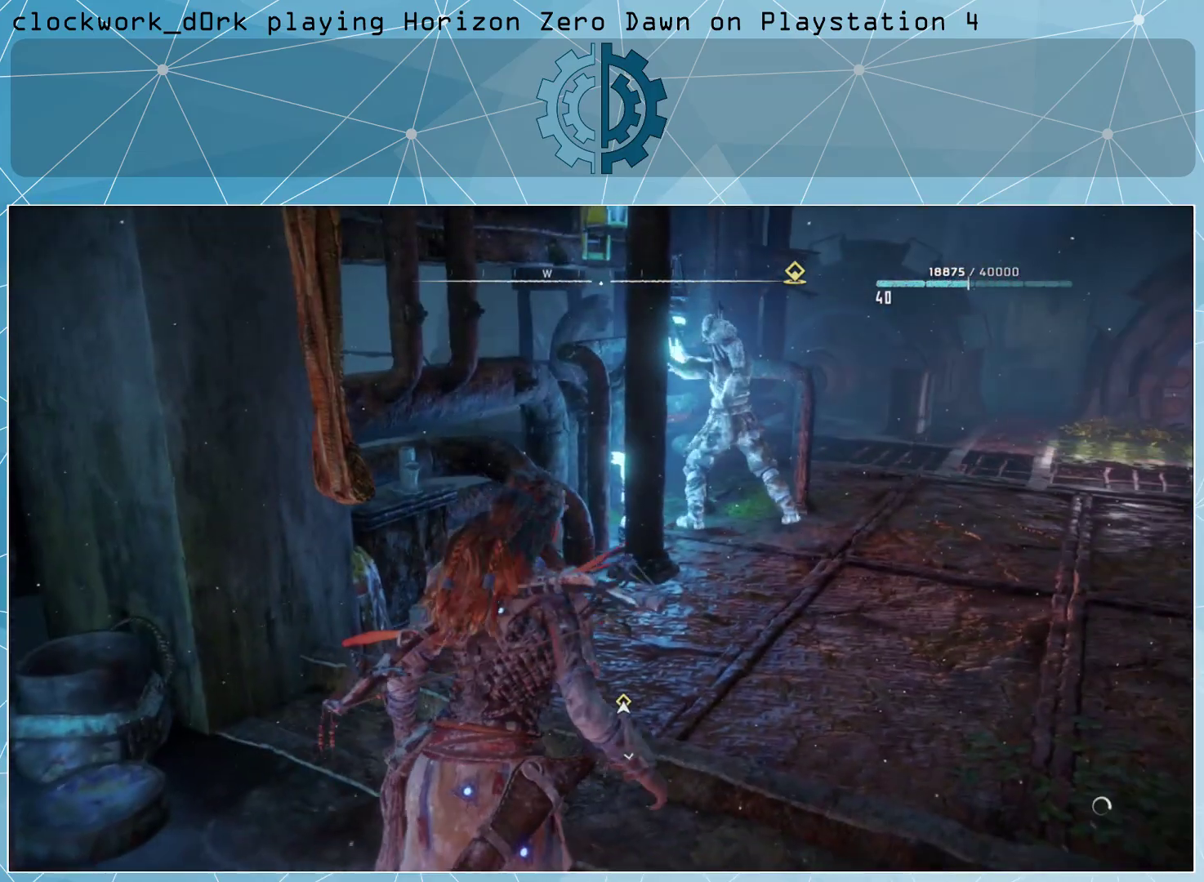
{"buttons": [], "left_stick": "up-right", "right_stick": "center", "events": [[67, "right_stick", "right"], [267, "right_stick", "center"]]}
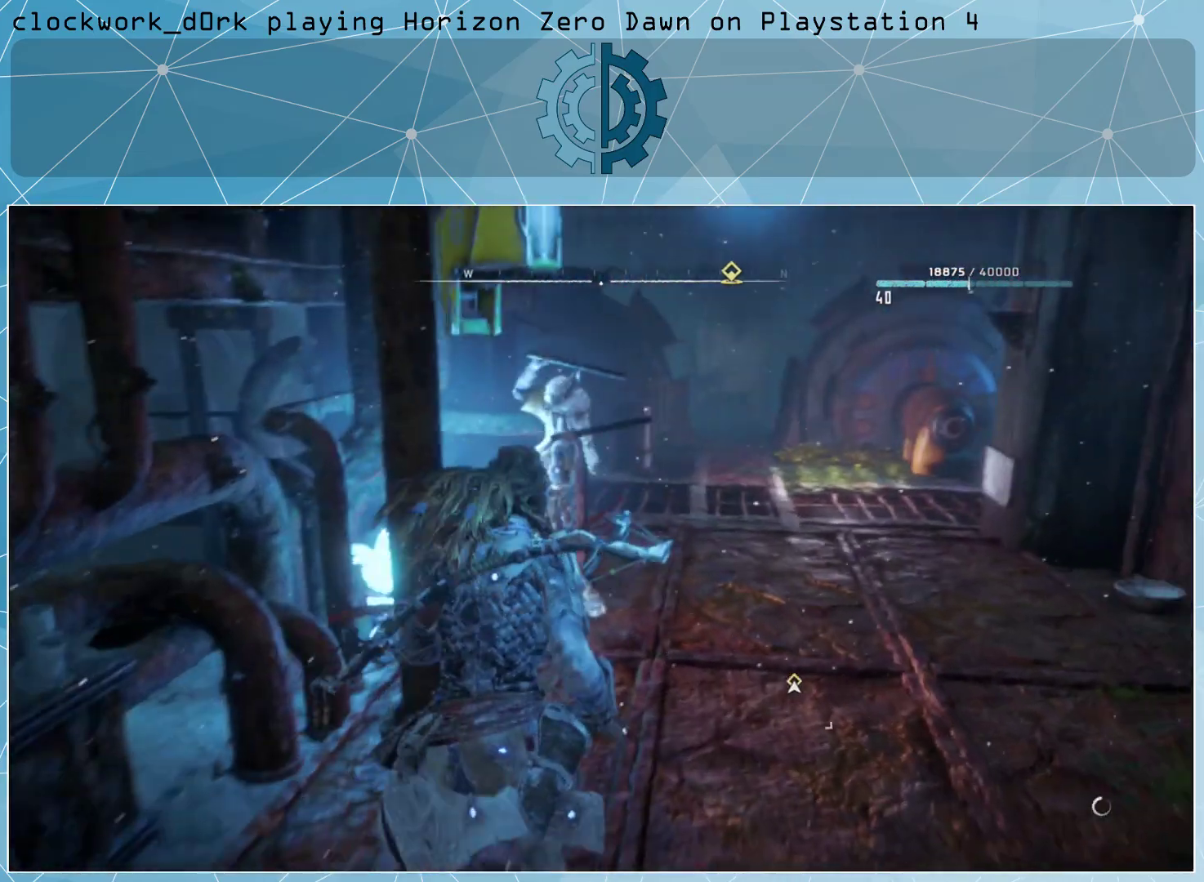
{"buttons": [], "left_stick": "up-right", "right_stick": "left", "events": [[400, "right_stick", "left"]]}
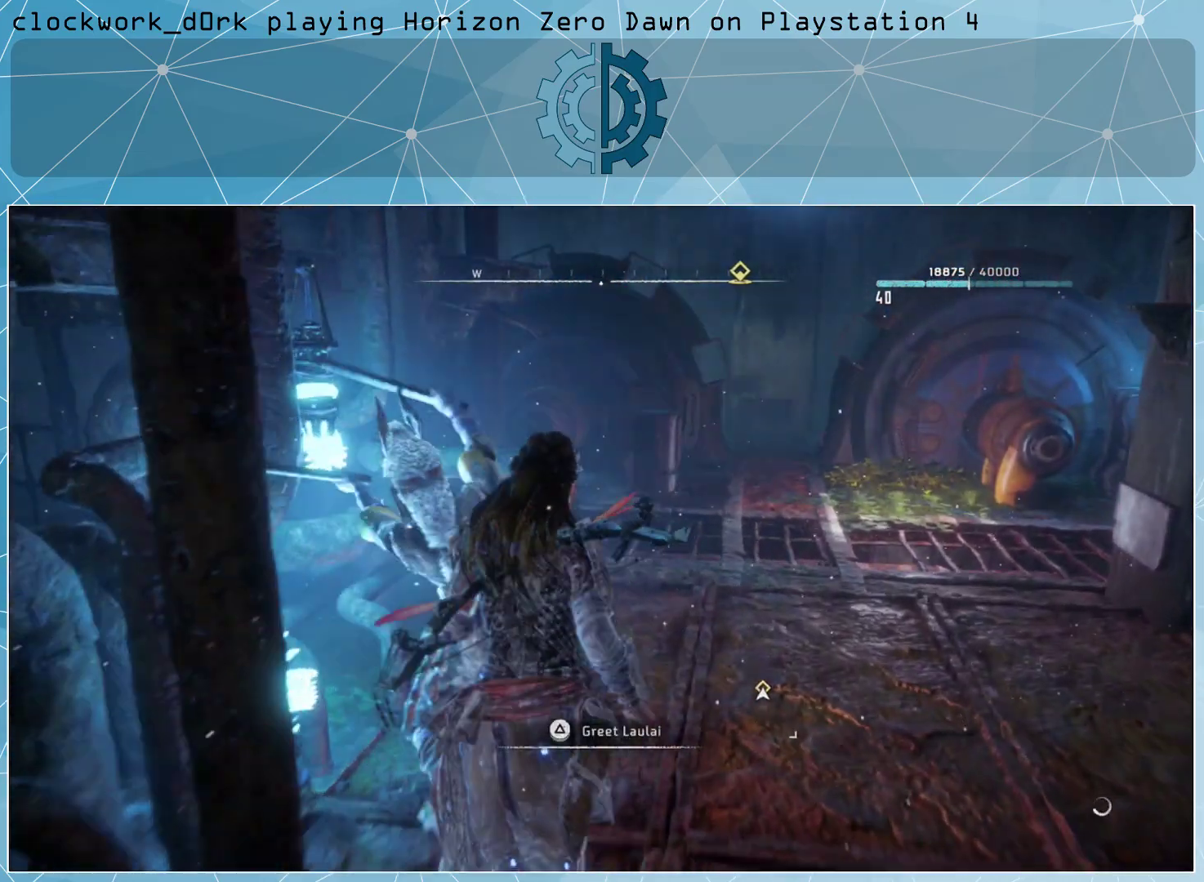
{"buttons": [], "left_stick": "up-right", "right_stick": "left", "events": [[267, "right_stick", "center"], [367, "right_stick", "left"]]}
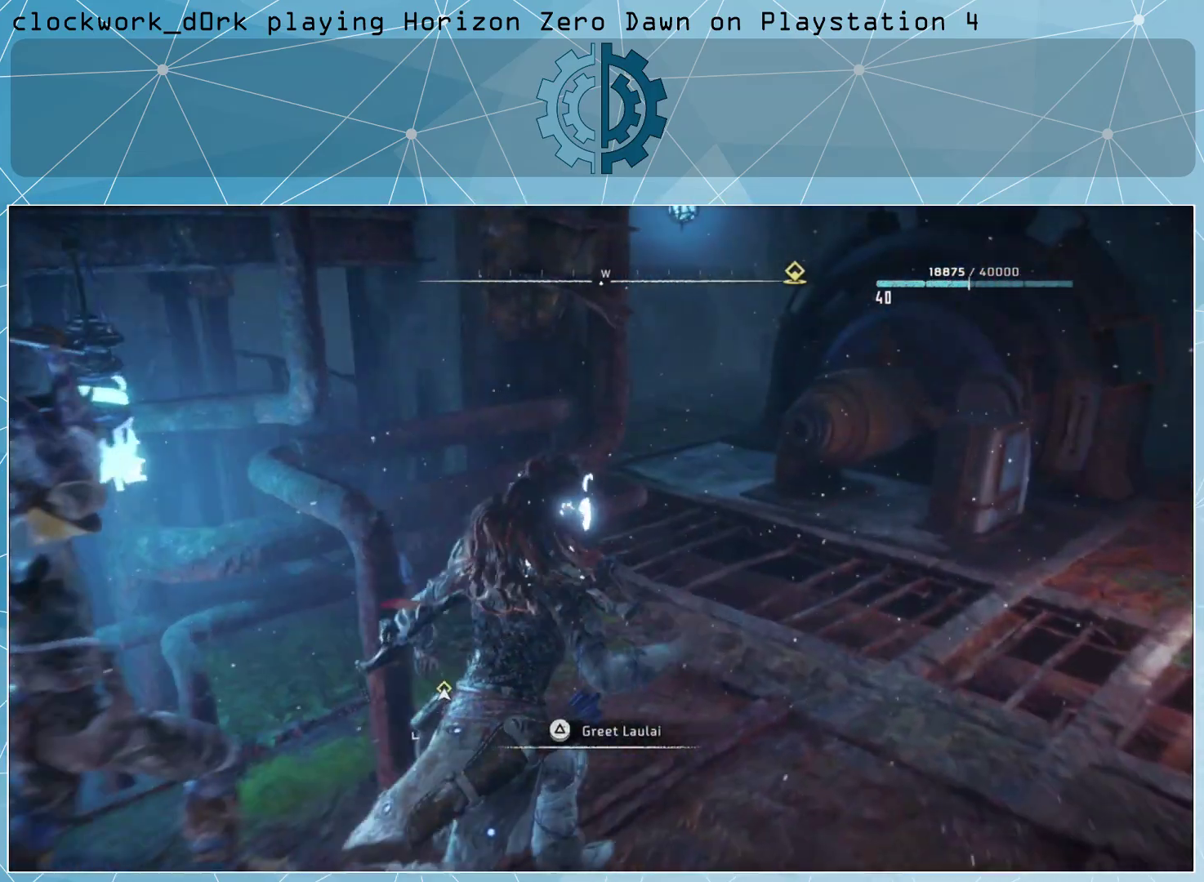
{"buttons": [], "left_stick": "right", "right_stick": "left", "events": [[167, "right_stick", "center"], [367, "left_stick", "right"], [400, "right_stick", "left"]]}
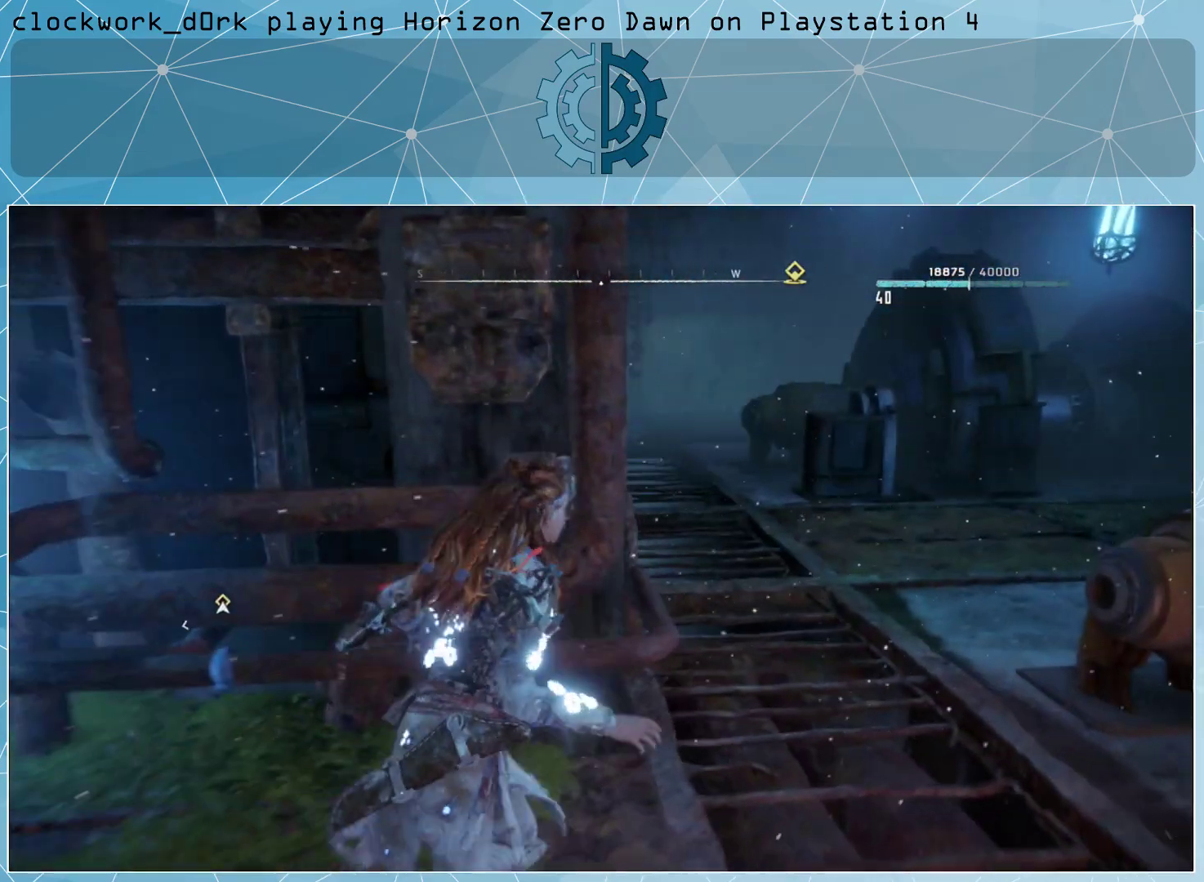
{"buttons": [], "left_stick": "up-right", "right_stick": "center", "events": [[67, "left_stick", "center"], [100, "right_stick", "center"], [367, "left_stick", "up-right"]]}
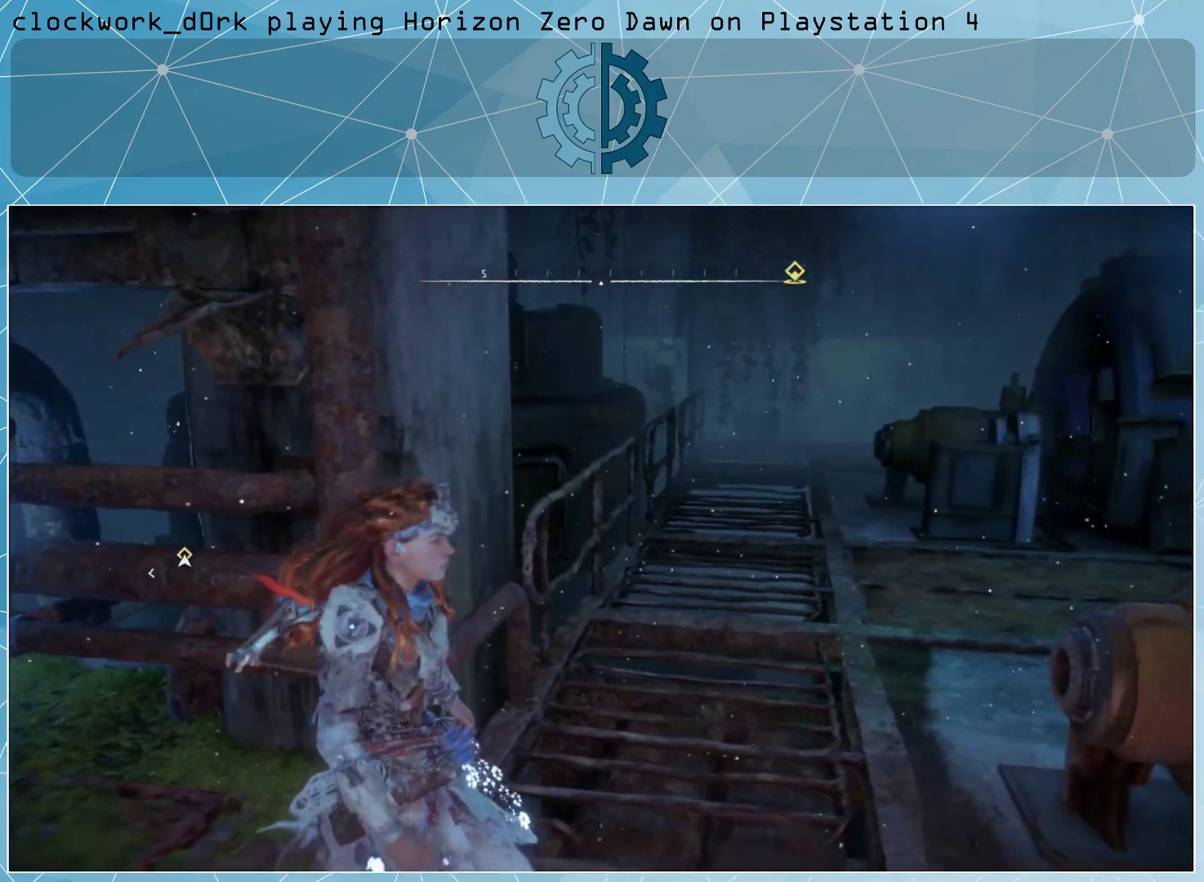
{"buttons": [], "left_stick": "left", "right_stick": "left", "events": [[200, "right_stick", "left"], [233, "left_stick", "center"], [400, "left_stick", "left"]]}